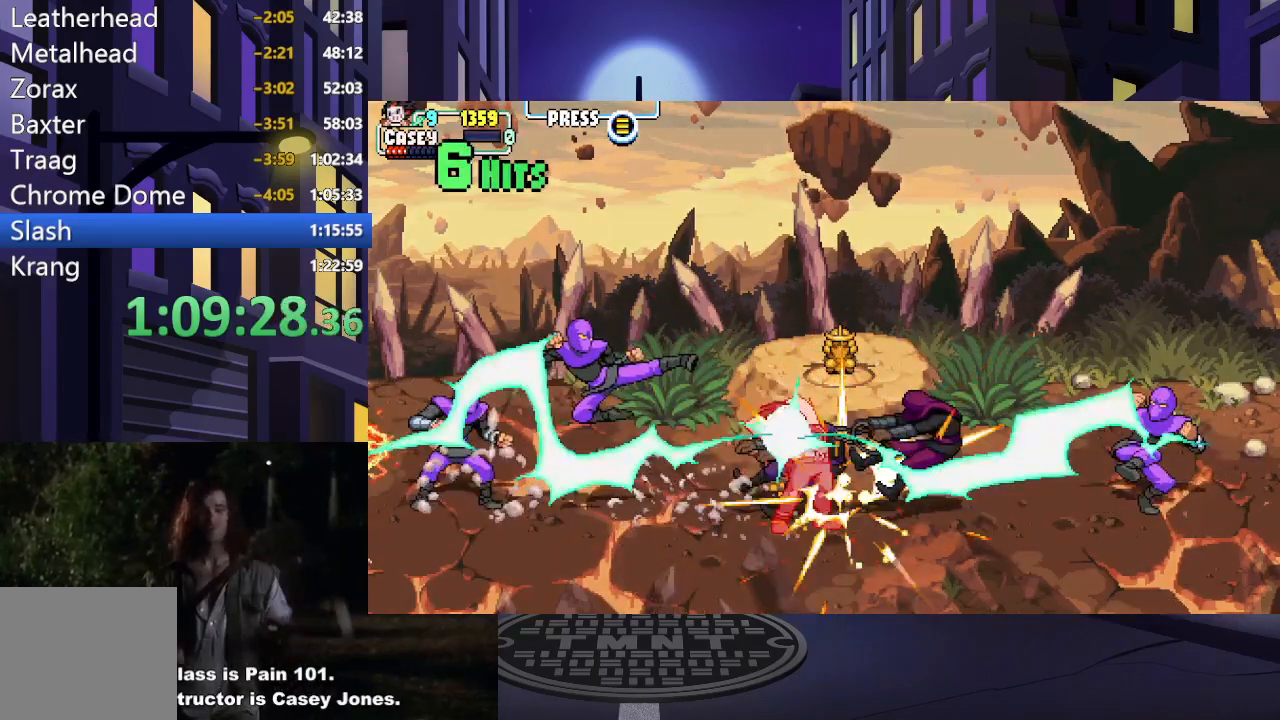
Gameplay with a controller (Xbox layout); each line is a JSON object with the inputs held at the frame after it. "events" lists button and stick changes between this image and that frame as [ms after this image, input, new state], when the widget could be followed in between. Not read: L3 R3 left_stick right_stick.
{"buttons": [], "events": [[150, "Y", "up"]]}
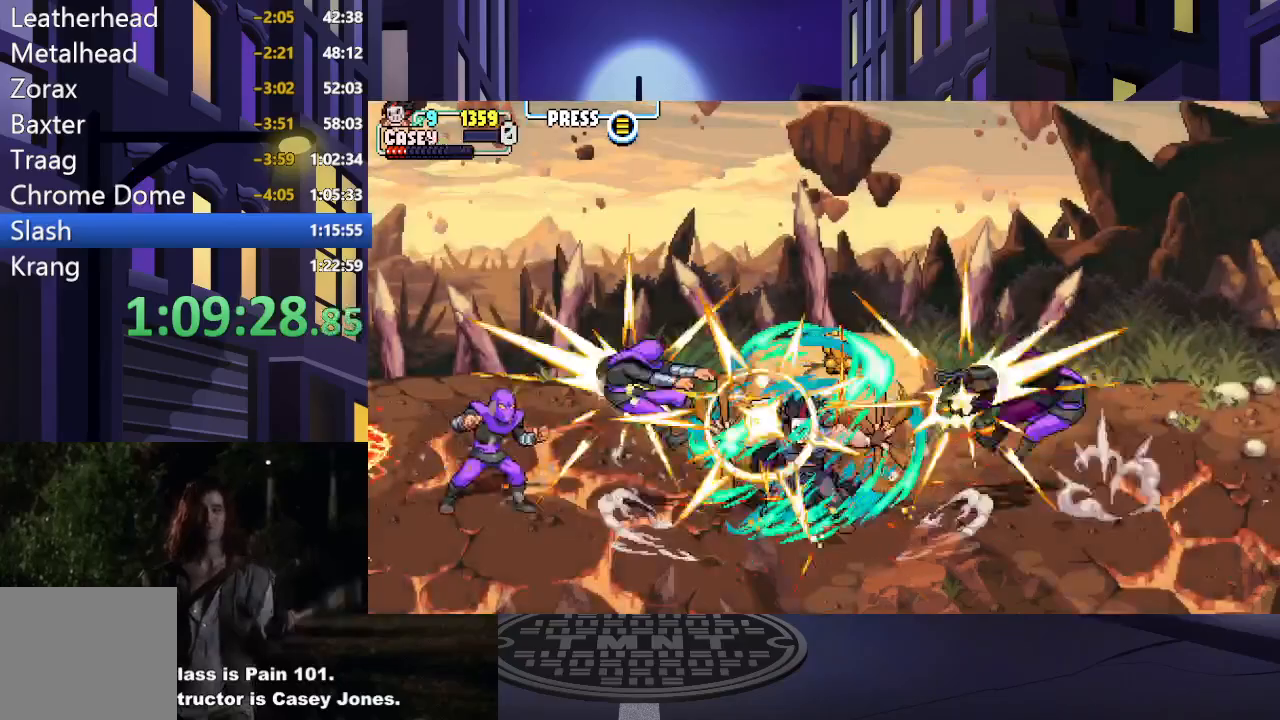
{"buttons": [], "events": []}
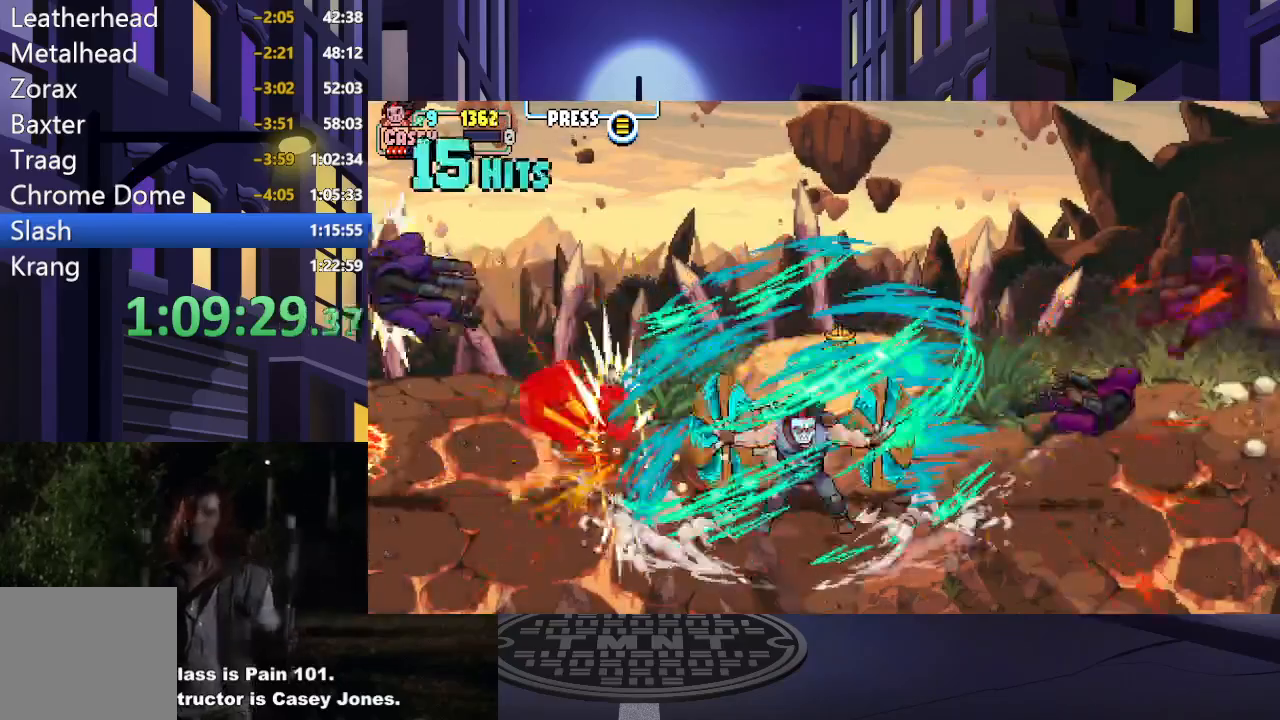
{"buttons": [], "events": []}
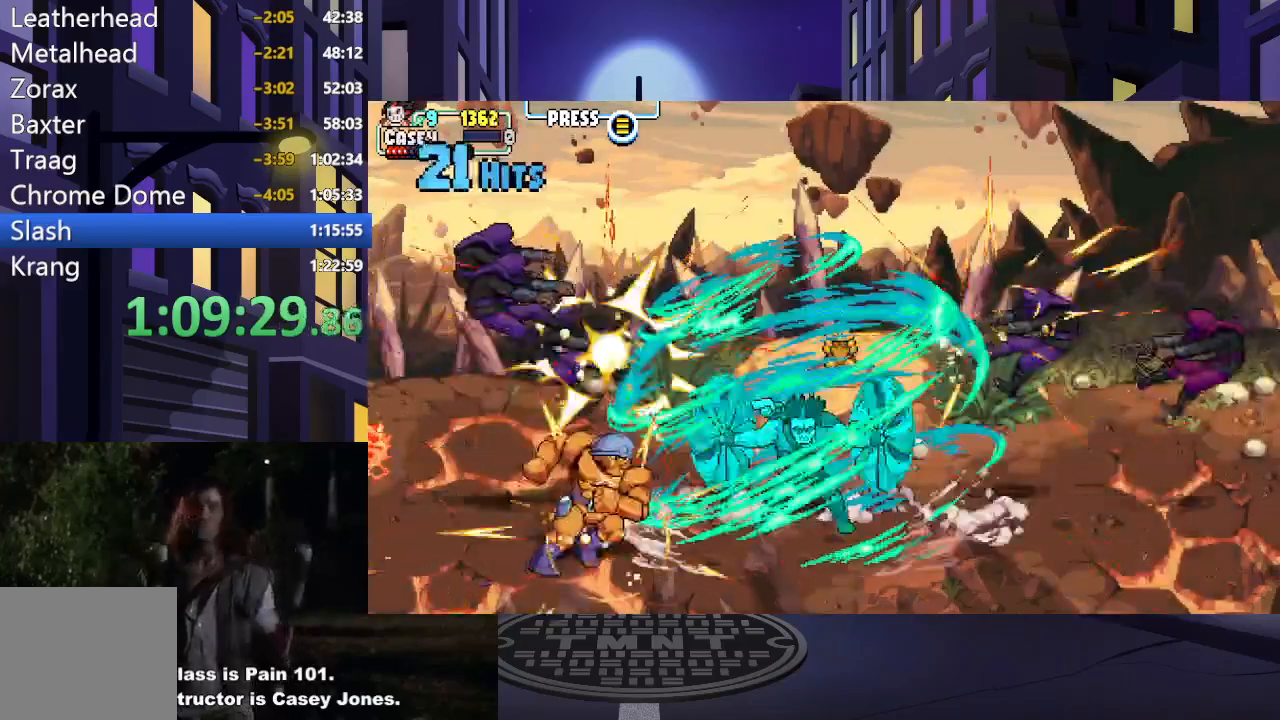
{"buttons": [], "events": []}
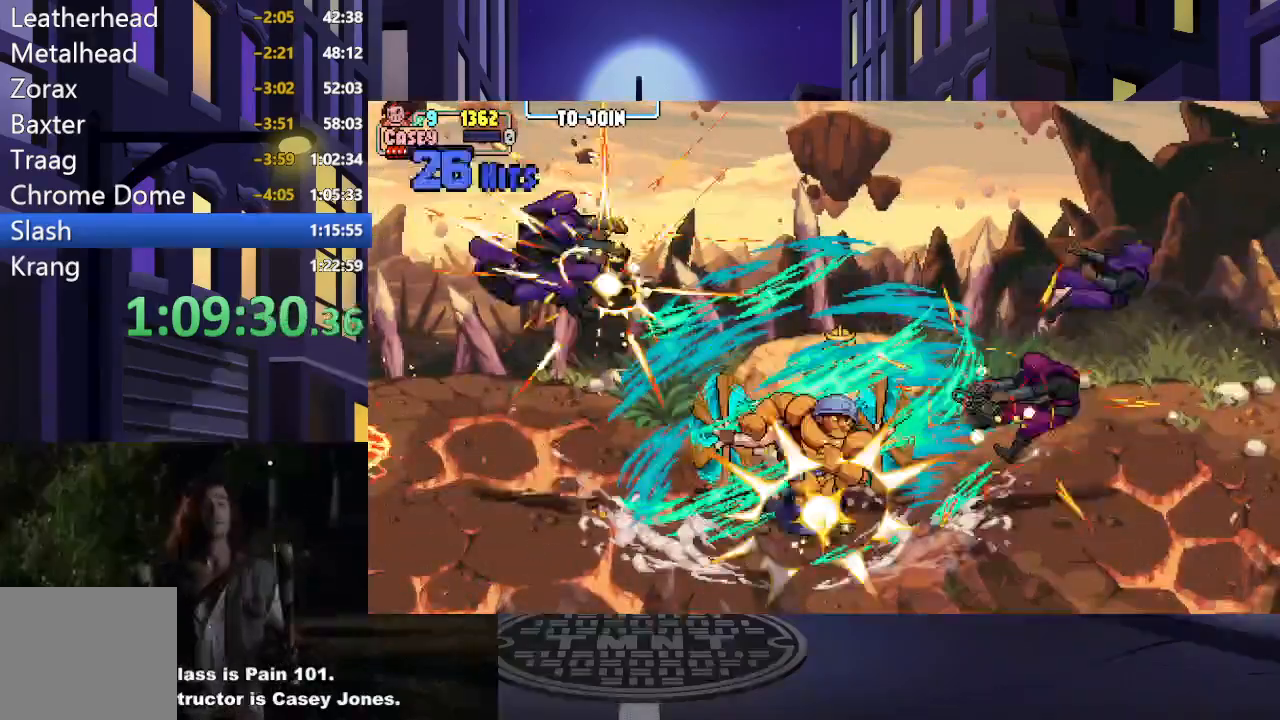
{"buttons": ["DPAD_RIGHT"], "events": [[451, "DPAD_RIGHT", "down"]]}
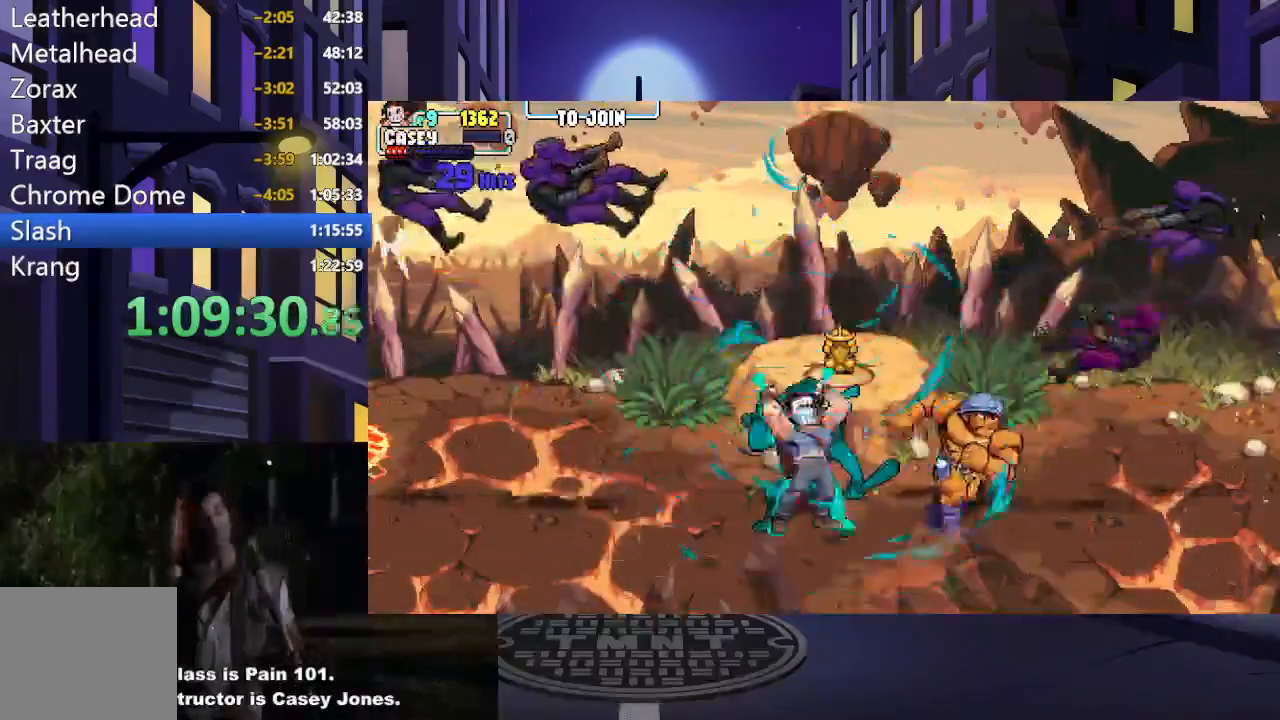
{"buttons": ["X", "DPAD_RIGHT"], "events": [[33, "DPAD_RIGHT", "up"], [116, "DPAD_RIGHT", "down"], [500, "X", "down"]]}
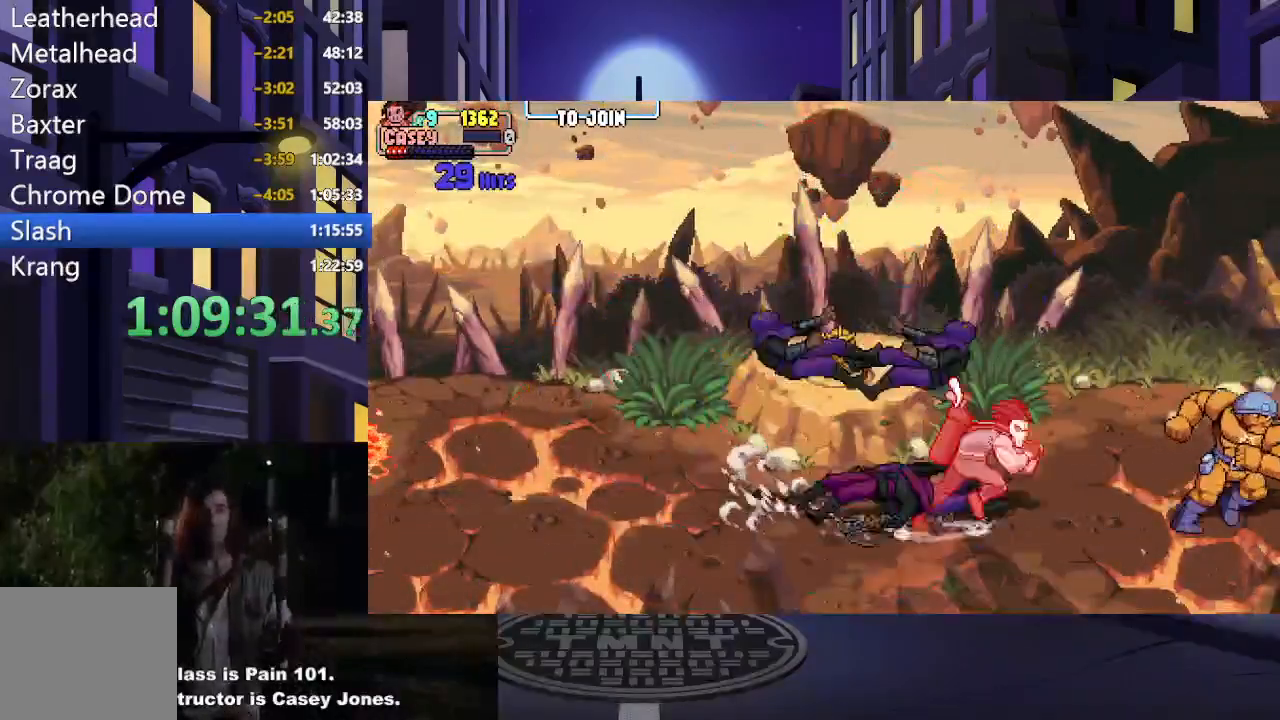
{"buttons": ["X"], "events": [[67, "DPAD_RIGHT", "up"], [150, "X", "up"], [234, "X", "down"], [350, "X", "up"], [417, "X", "down"]]}
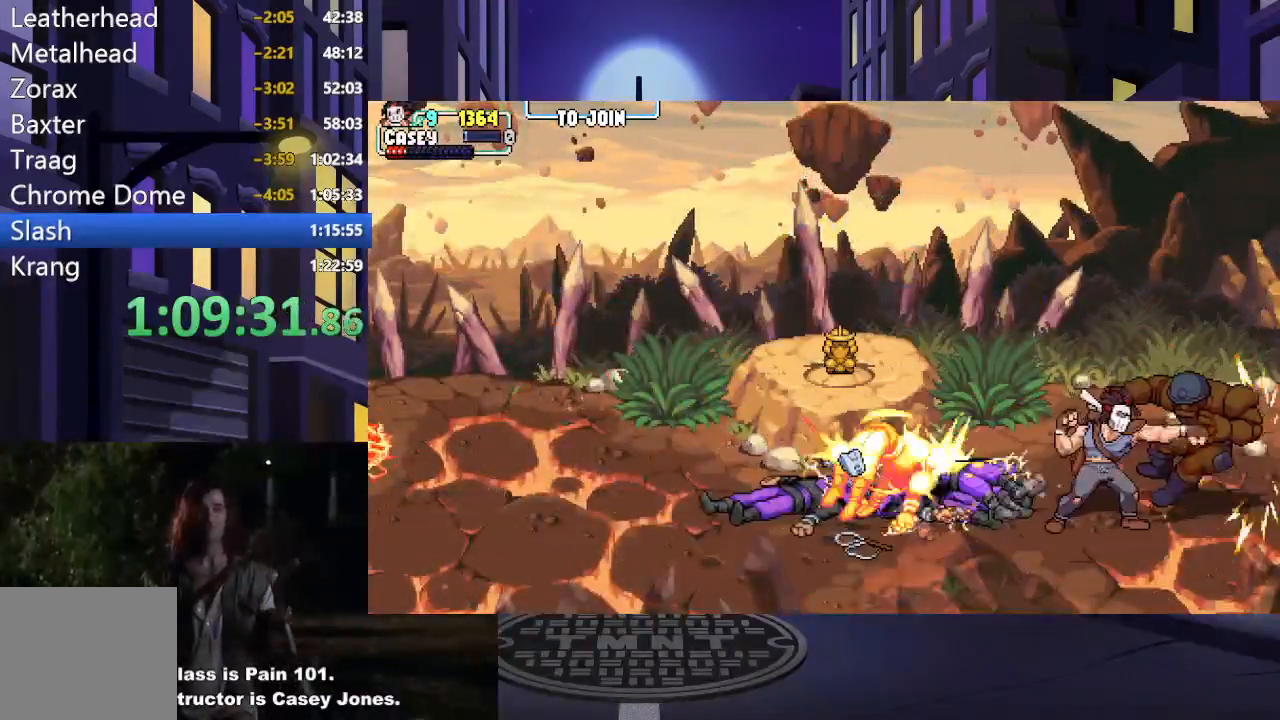
{"buttons": [], "events": [[50, "X", "up"], [100, "X", "down"], [250, "X", "up"]]}
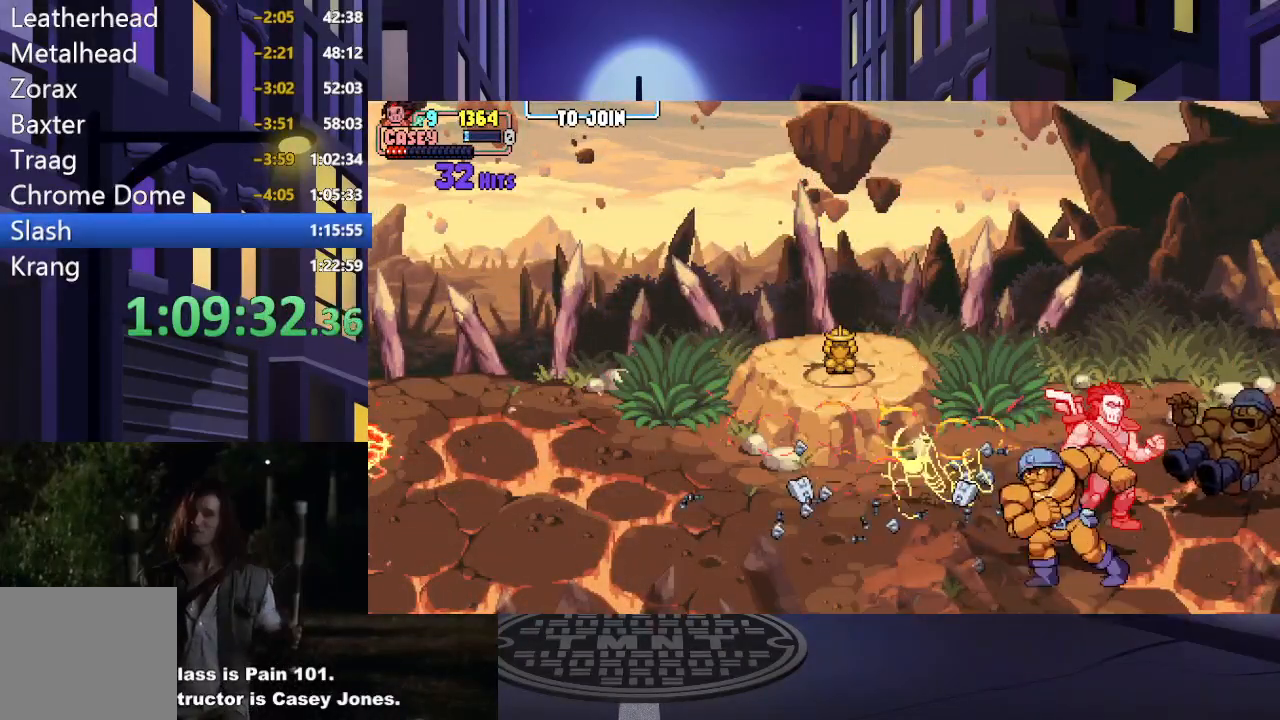
{"buttons": ["DPAD_DOWN", "DPAD_LEFT"], "events": [[134, "DPAD_LEFT", "down"], [234, "DPAD_DOWN", "down"], [284, "DPAD_DOWN", "up"], [350, "DPAD_DOWN", "down"]]}
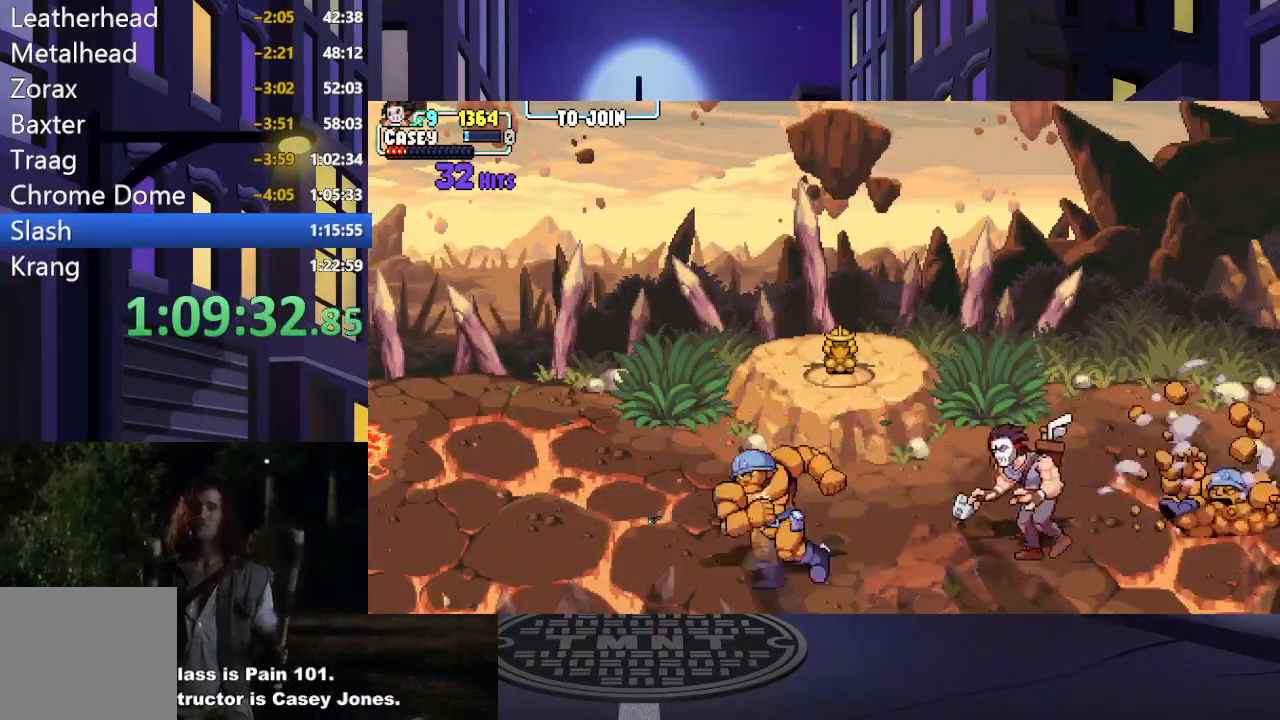
{"buttons": ["DPAD_LEFT"], "events": [[83, "DPAD_DOWN", "up"], [133, "DPAD_LEFT", "up"], [233, "DPAD_LEFT", "down"], [283, "DPAD_LEFT", "up"], [350, "DPAD_LEFT", "down"]]}
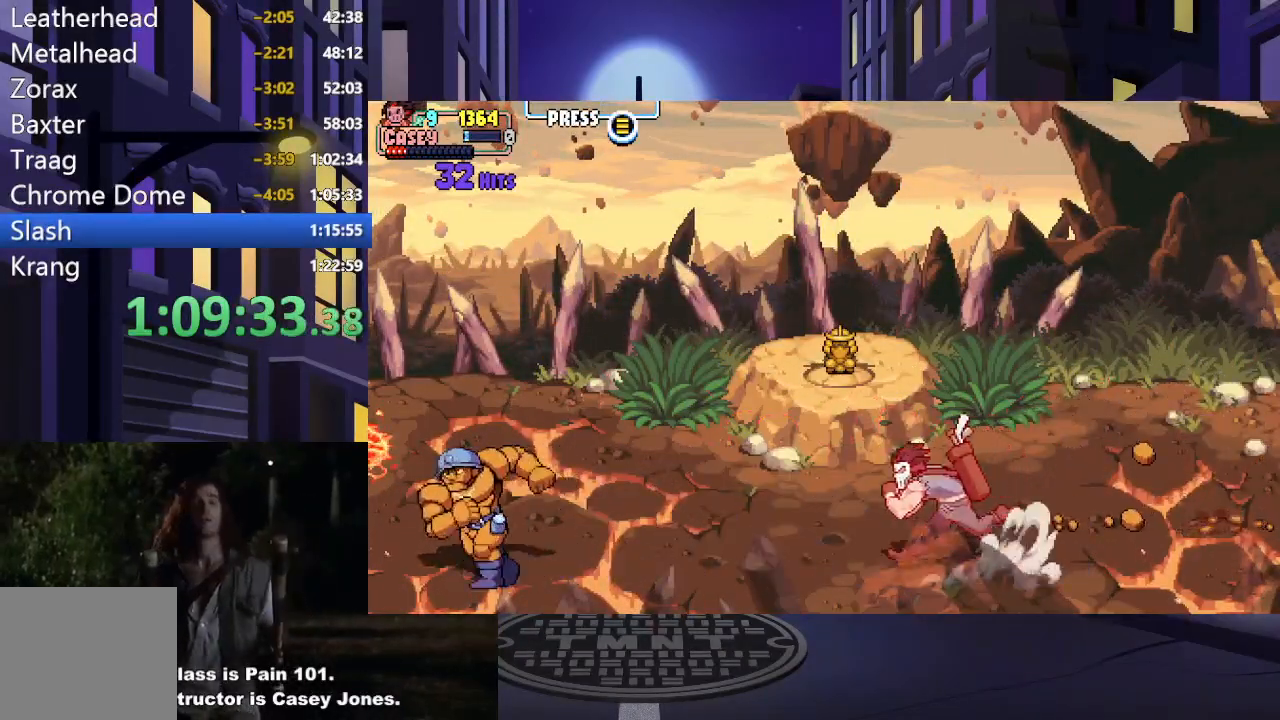
{"buttons": ["X"], "events": [[400, "X", "down"], [434, "DPAD_LEFT", "up"]]}
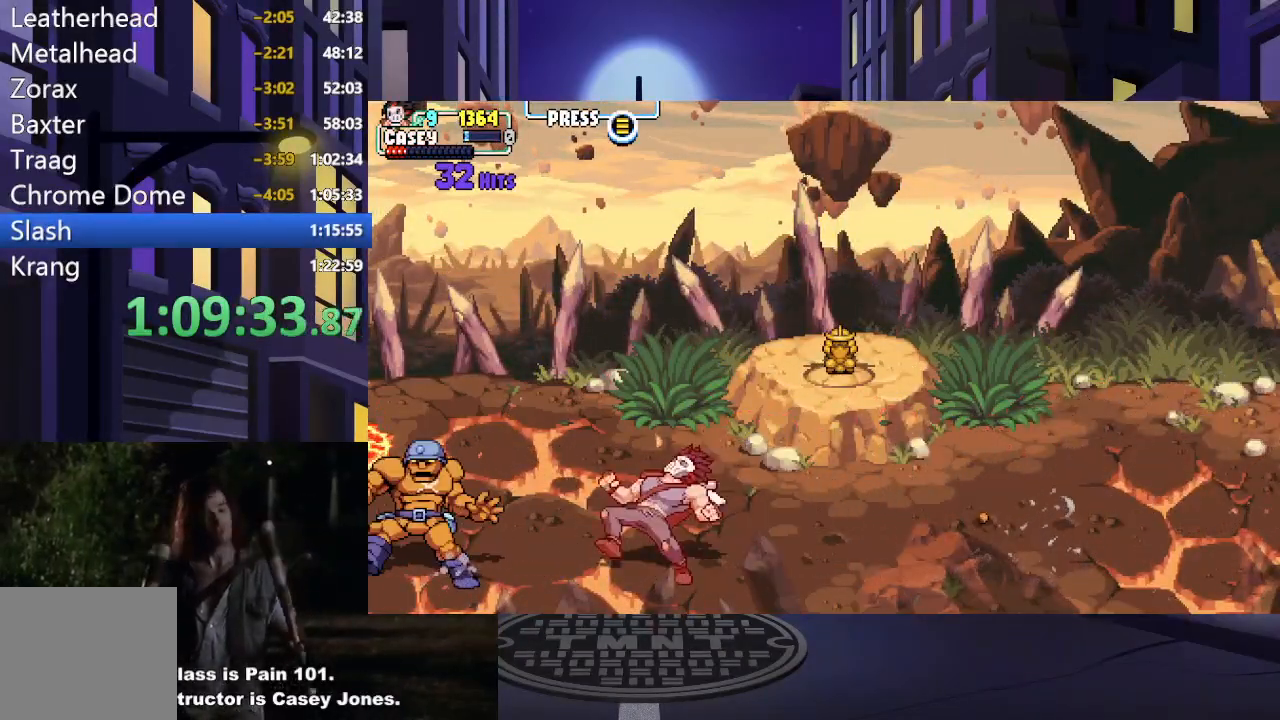
{"buttons": ["X"], "events": [[16, "X", "up"], [83, "X", "down"], [216, "X", "up"], [283, "X", "down"], [400, "X", "up"], [467, "X", "down"]]}
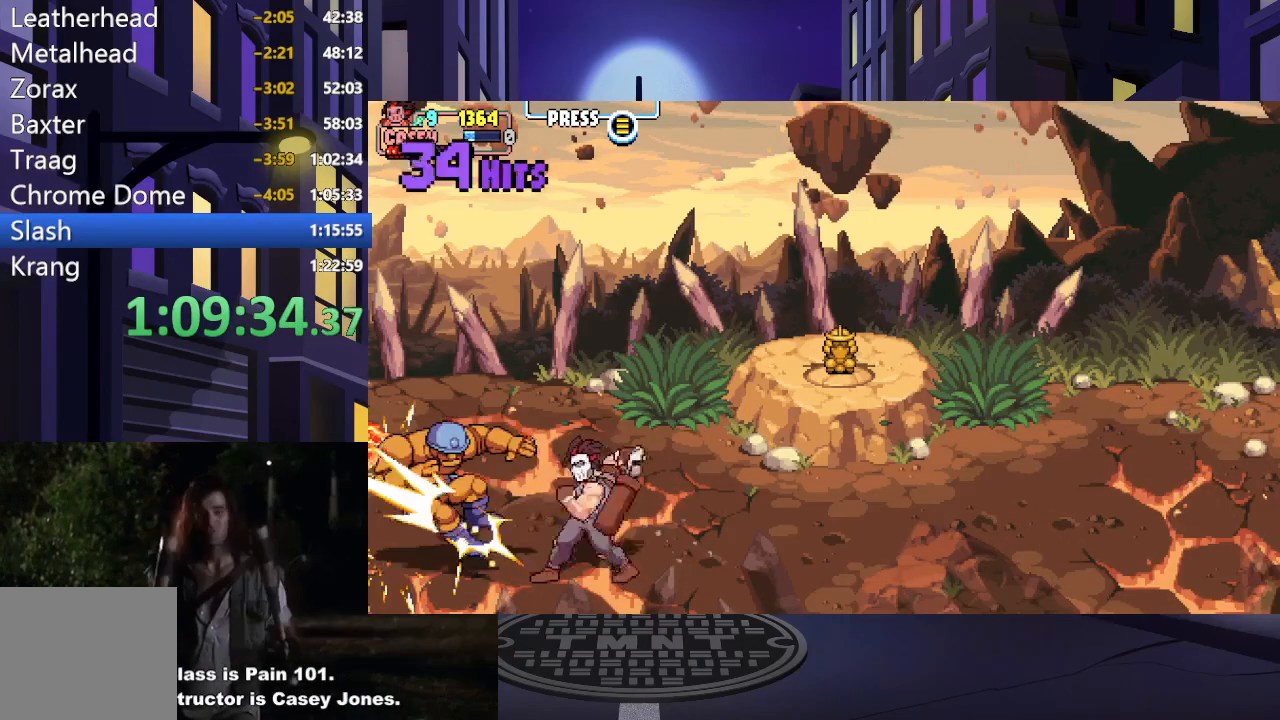
{"buttons": [], "events": [[100, "X", "up"], [167, "X", "down"], [284, "X", "up"], [367, "X", "down"], [501, "X", "up"]]}
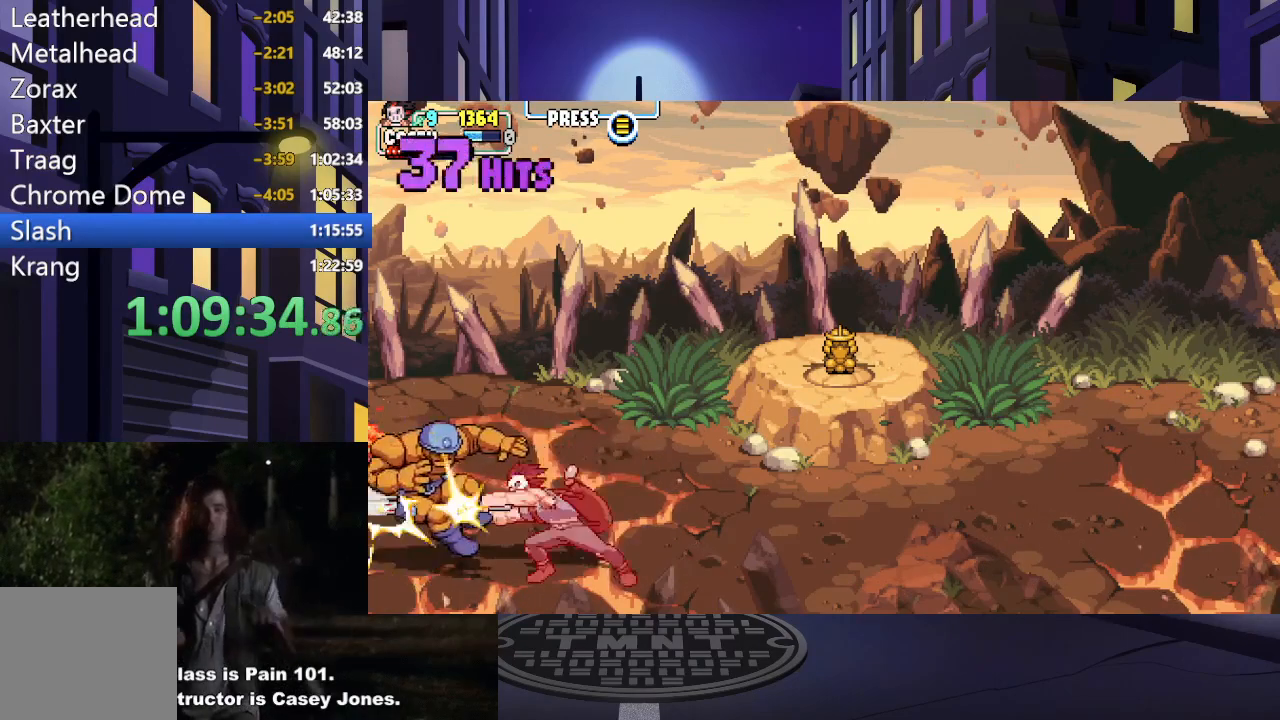
{"buttons": ["X"], "events": [[66, "X", "down"], [183, "X", "up"], [250, "X", "down"], [383, "X", "up"], [450, "X", "down"]]}
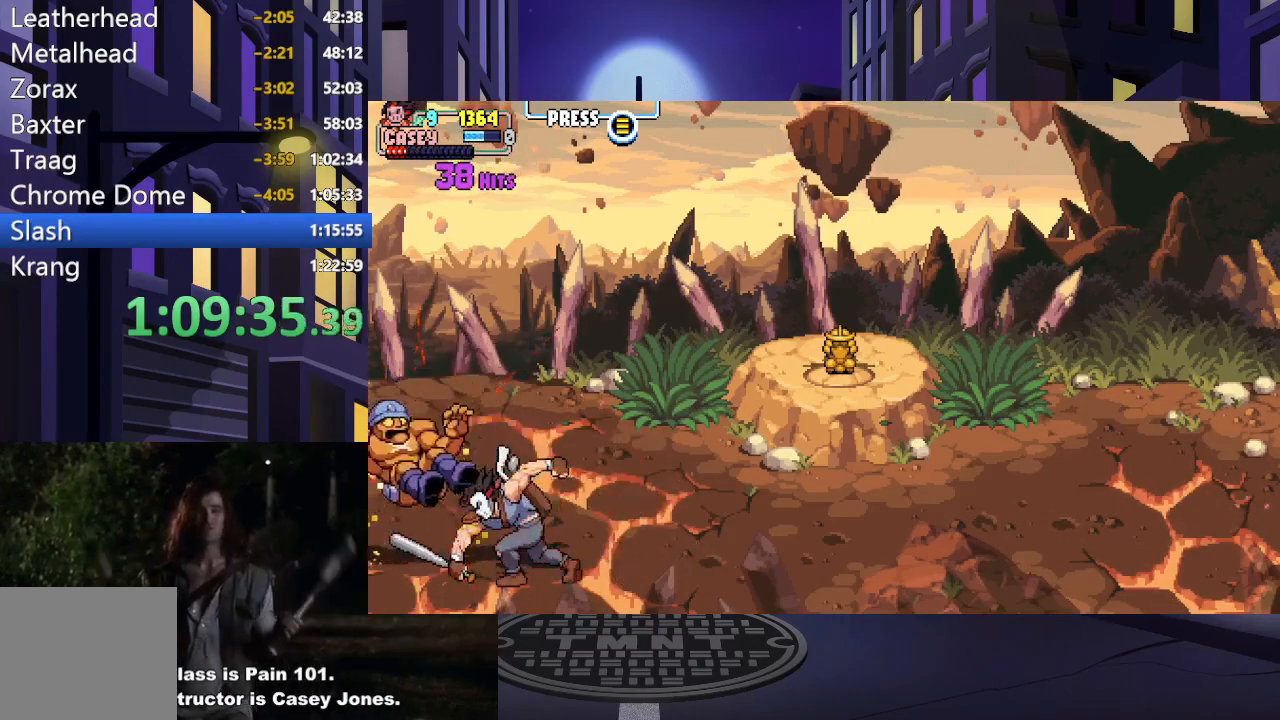
{"buttons": [], "events": [[100, "X", "up"], [150, "X", "down"], [284, "X", "up"], [367, "X", "down"], [467, "X", "up"]]}
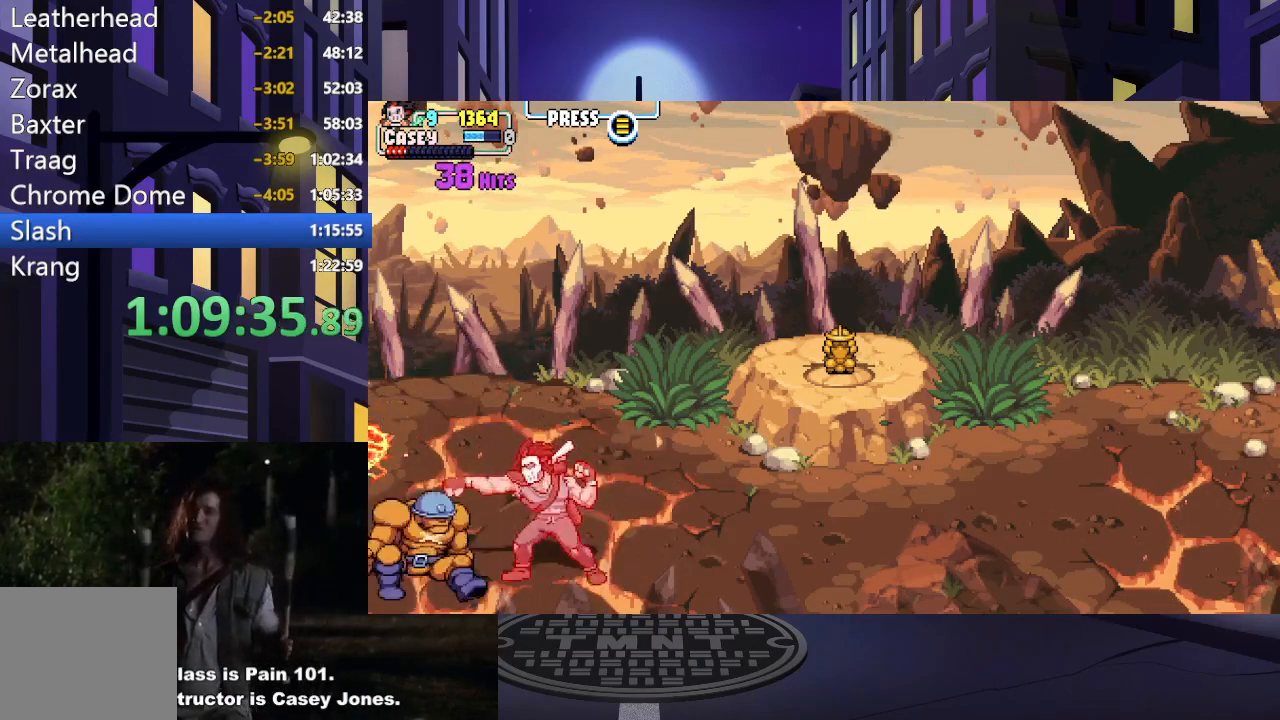
{"buttons": ["X"], "events": [[66, "X", "down"], [183, "X", "up"], [250, "X", "down"], [350, "X", "up"], [450, "X", "down"]]}
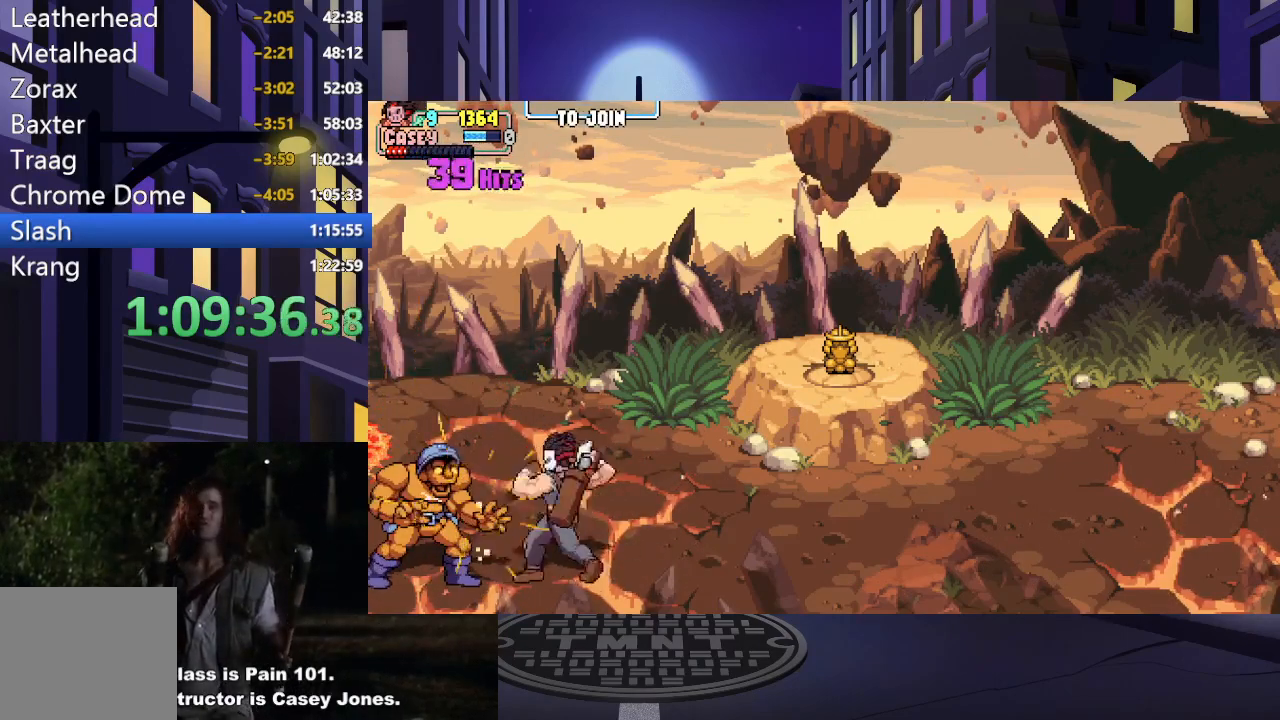
{"buttons": [], "events": [[50, "X", "up"], [134, "X", "down"], [267, "X", "up"]]}
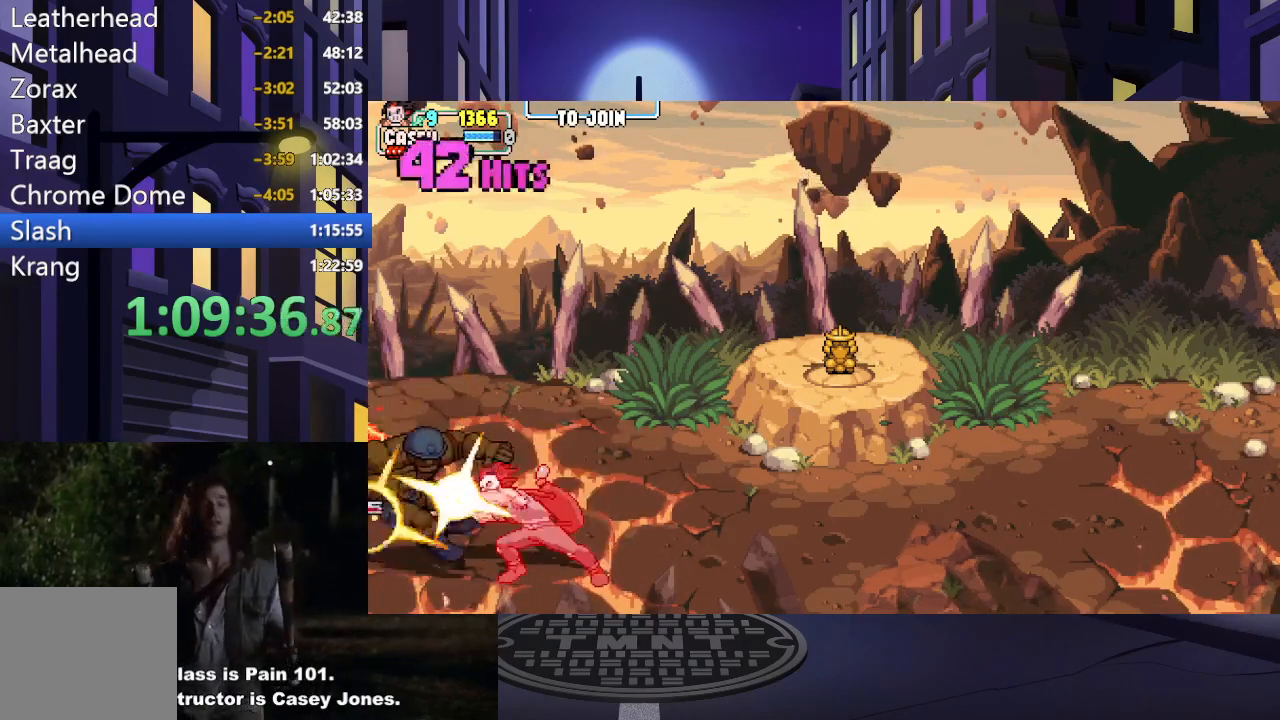
{"buttons": ["DPAD_RIGHT"], "events": [[83, "DPAD_RIGHT", "down"], [166, "DPAD_RIGHT", "up"], [250, "DPAD_RIGHT", "down"]]}
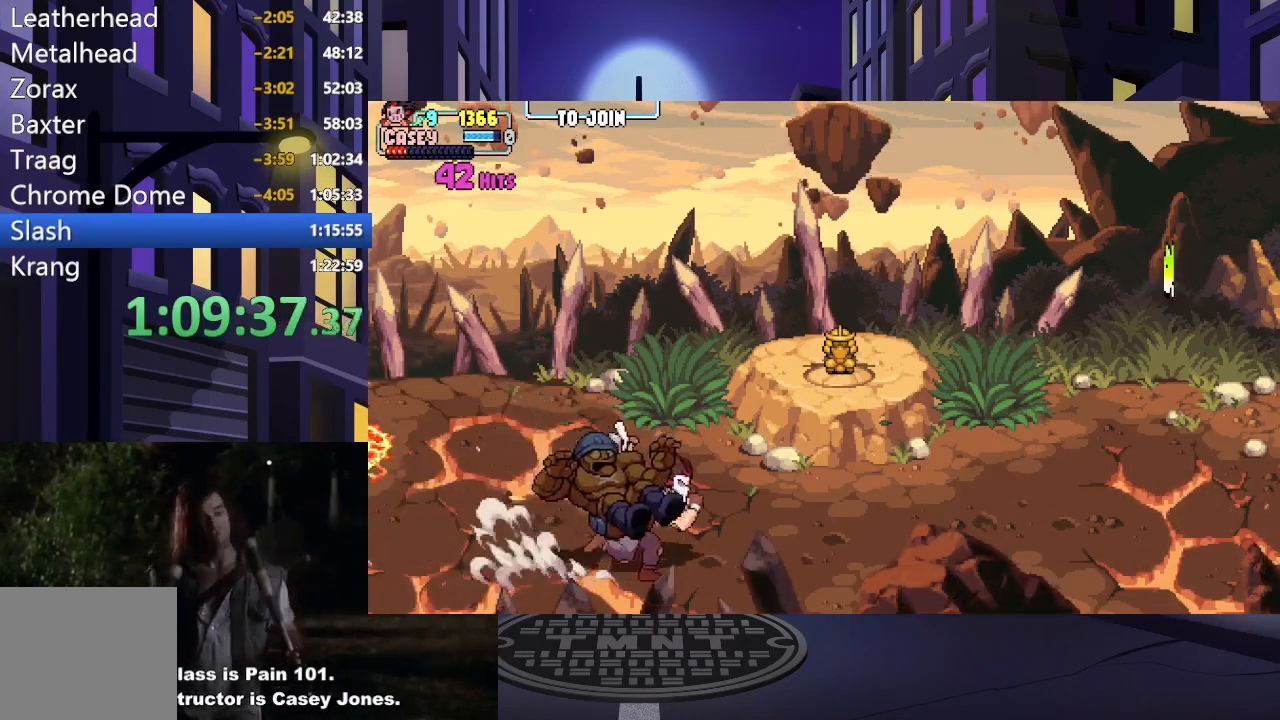
{"buttons": ["DPAD_RIGHT"], "events": []}
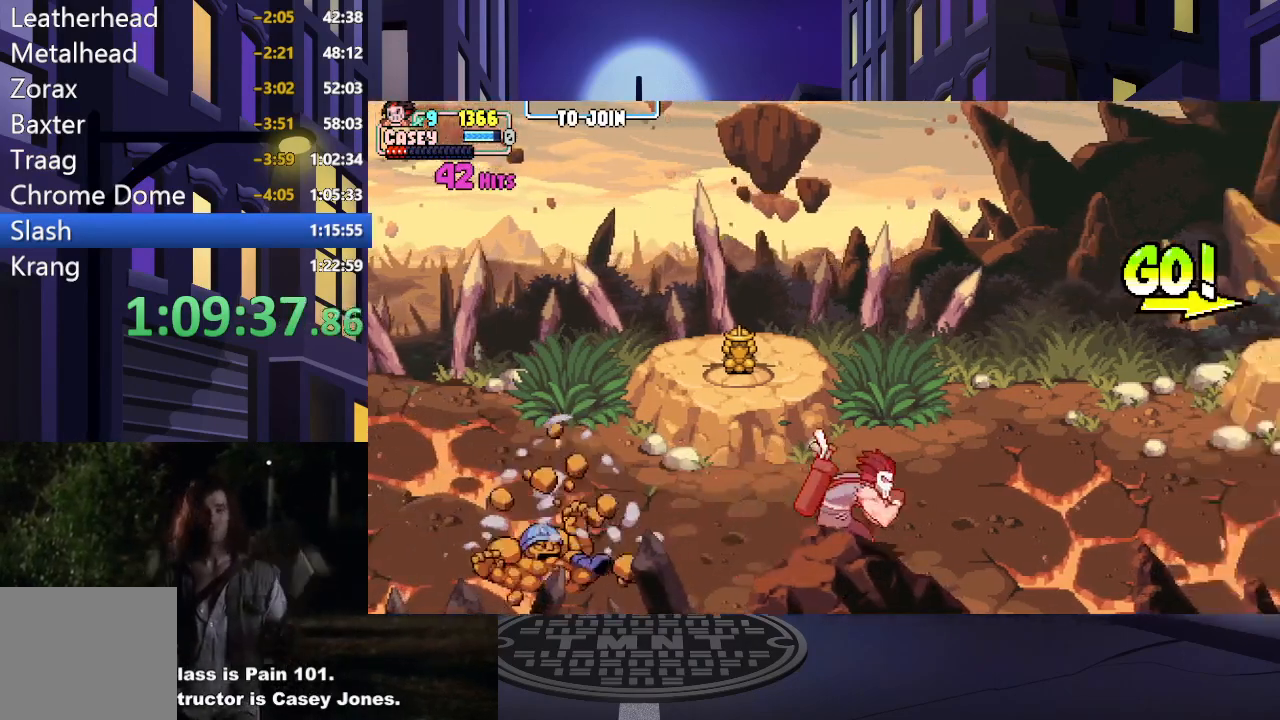
{"buttons": ["DPAD_RIGHT"], "events": []}
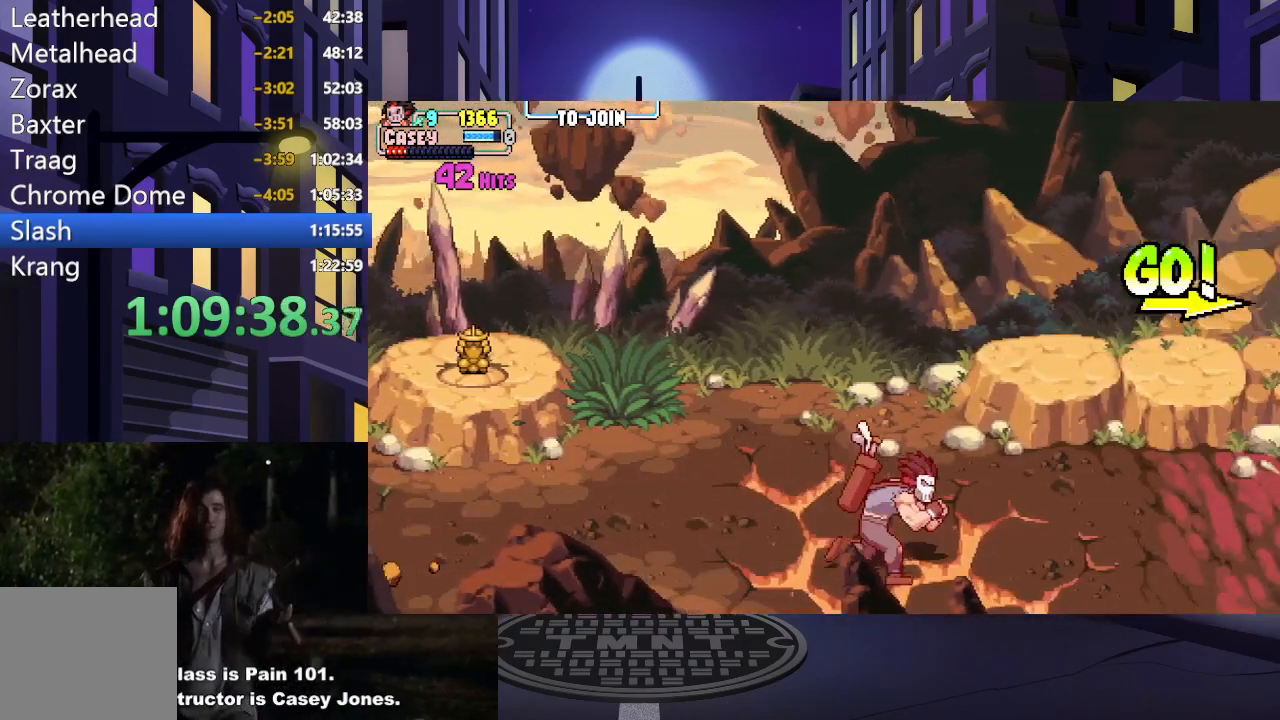
{"buttons": ["DPAD_RIGHT"], "events": []}
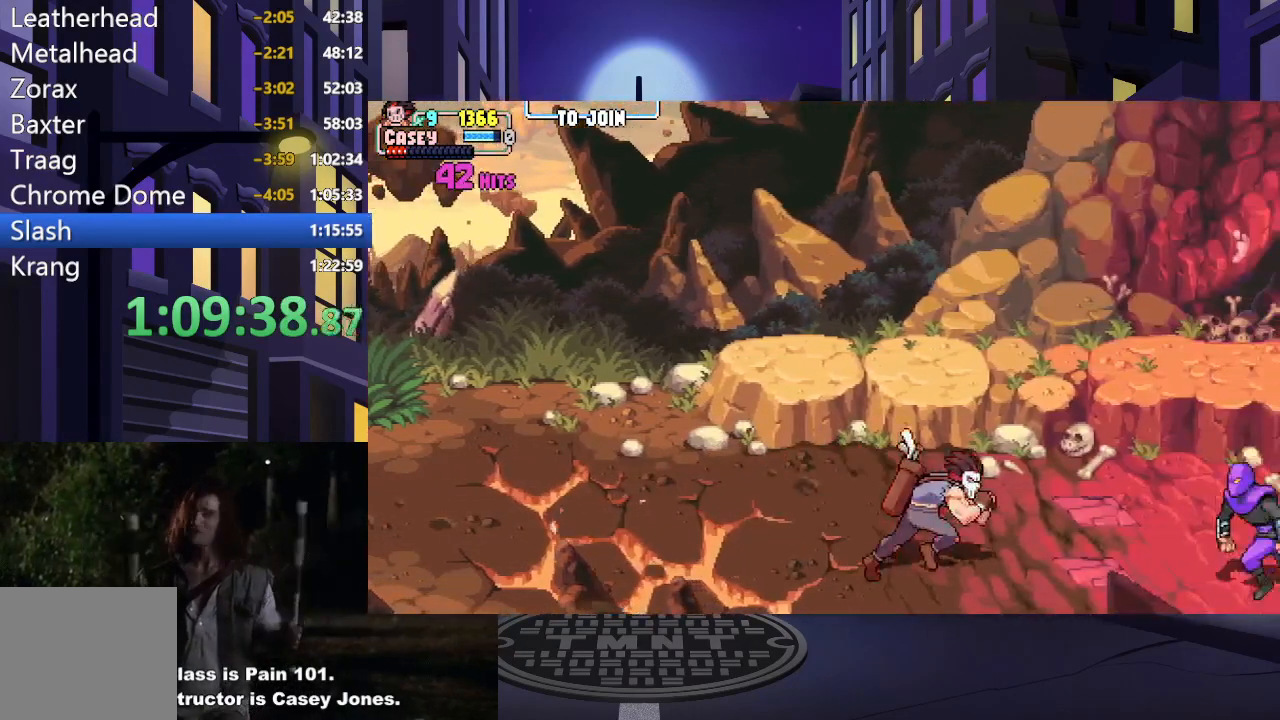
{"buttons": ["DPAD_DOWN"], "events": [[50, "DPAD_UP", "down"], [83, "DPAD_RIGHT", "up"], [133, "DPAD_LEFT", "down"], [250, "DPAD_LEFT", "up"], [367, "DPAD_LEFT", "down"], [400, "DPAD_UP", "up"], [433, "DPAD_DOWN", "down"], [433, "DPAD_LEFT", "up"]]}
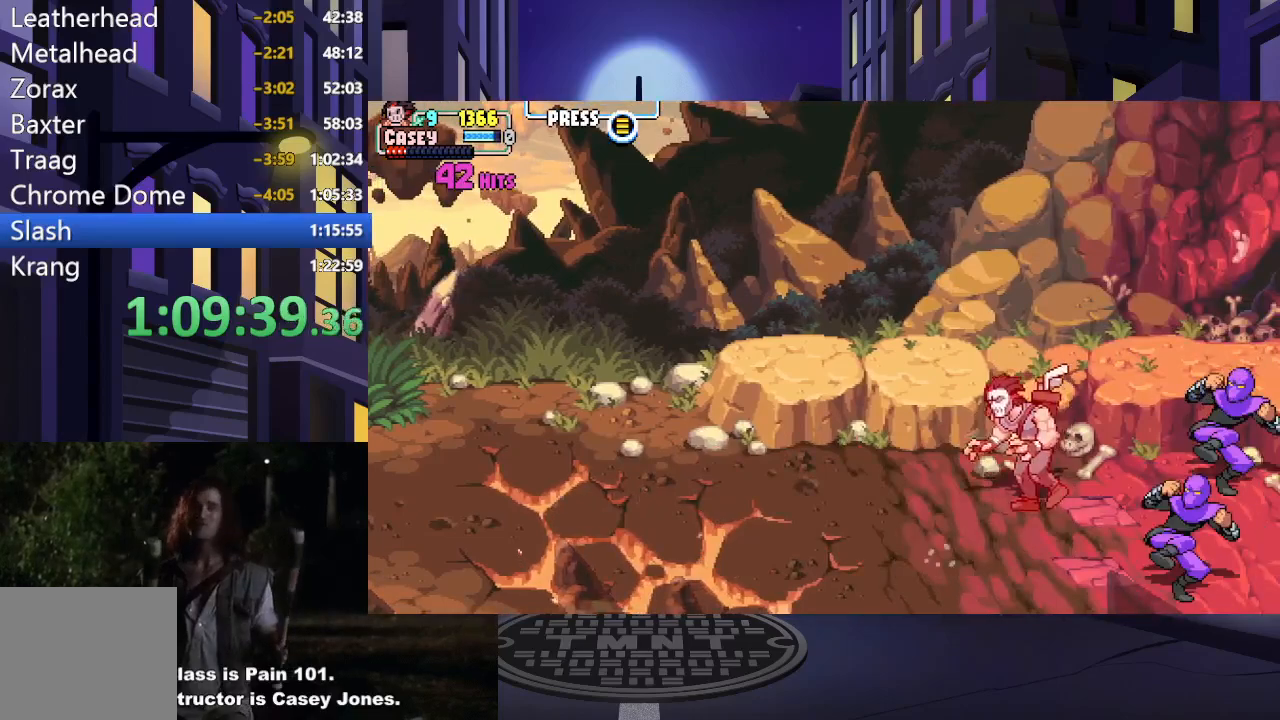
{"buttons": ["DPAD_UP", "DPAD_LEFT"], "events": [[83, "DPAD_RIGHT", "down"], [134, "DPAD_RIGHT", "up"], [167, "DPAD_DOWN", "up"], [217, "Y", "down"], [350, "Y", "up"], [467, "DPAD_LEFT", "down"], [501, "DPAD_UP", "down"]]}
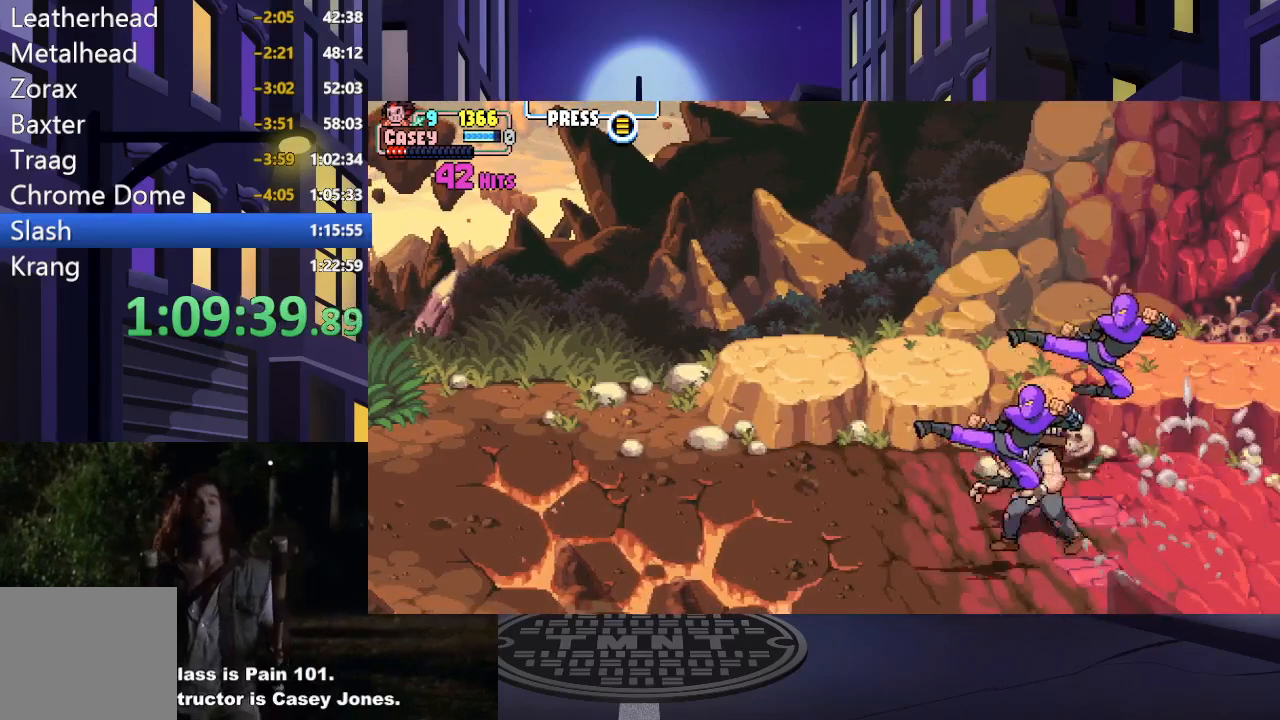
{"buttons": ["X", "DPAD_LEFT"], "events": [[83, "DPAD_UP", "up"], [166, "DPAD_DOWN", "down"], [450, "DPAD_DOWN", "up"], [467, "X", "down"]]}
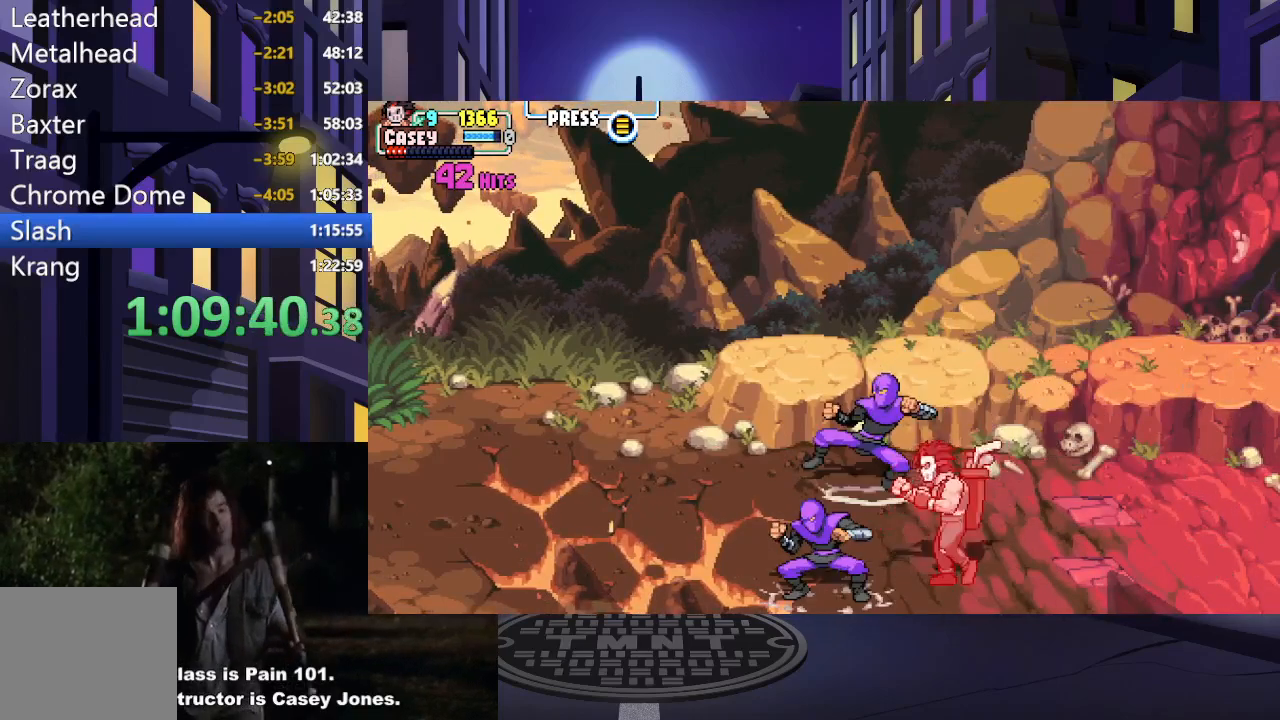
{"buttons": ["DPAD_LEFT"], "events": [[100, "X", "up"], [134, "DPAD_LEFT", "up"], [184, "X", "down"], [250, "DPAD_LEFT", "down"], [300, "X", "up"], [367, "DPAD_LEFT", "up"], [384, "X", "down"], [417, "DPAD_LEFT", "down"], [501, "X", "up"]]}
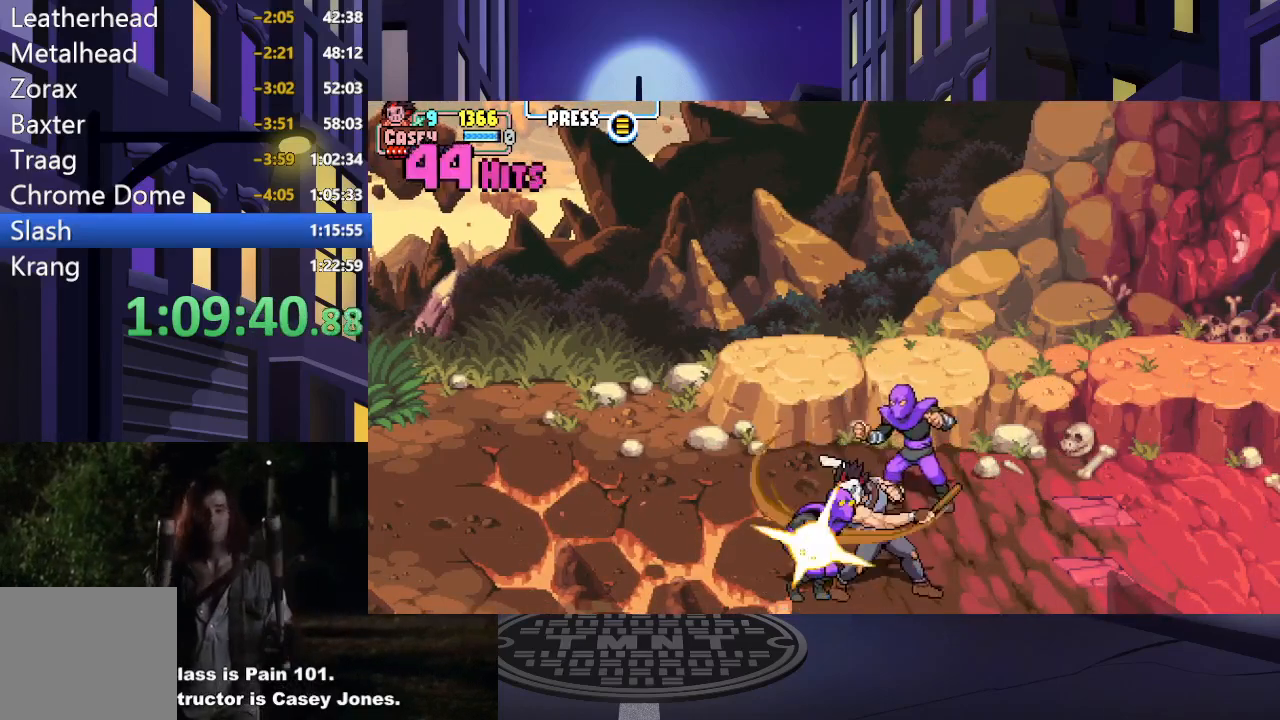
{"buttons": [], "events": [[50, "DPAD_LEFT", "up"], [83, "X", "down"], [233, "X", "up"], [333, "X", "down"], [400, "X", "up"]]}
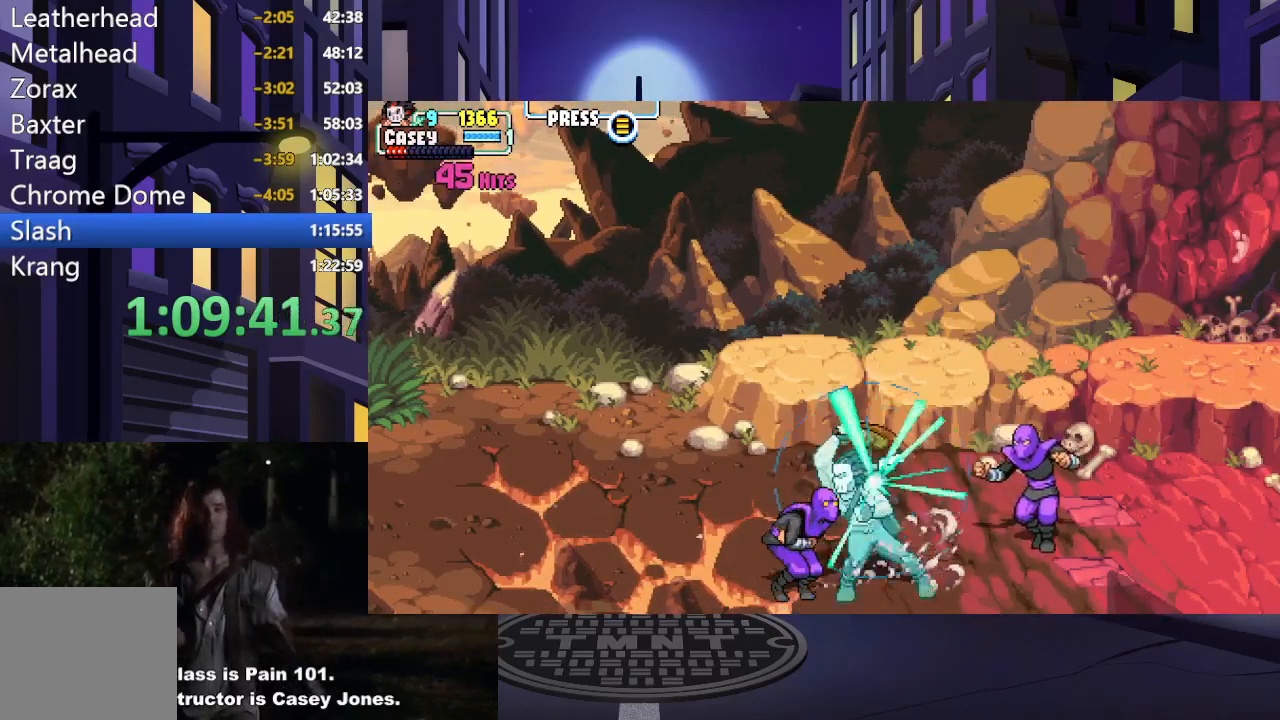
{"buttons": ["A", "X", "DPAD_RIGHT"], "events": [[351, "DPAD_RIGHT", "down"], [468, "A", "down"], [468, "X", "down"]]}
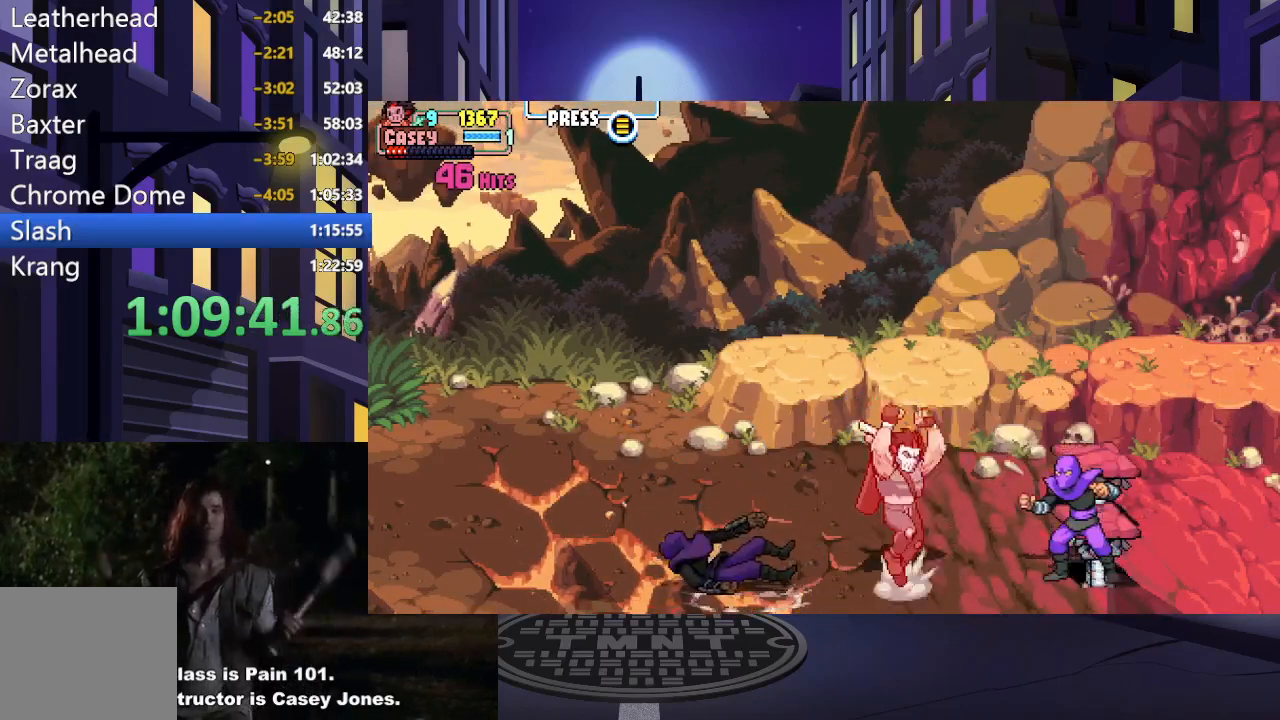
{"buttons": ["A", "X", "DPAD_RIGHT"], "events": [[183, "A", "up"], [200, "X", "up"], [334, "A", "down"], [334, "X", "down"]]}
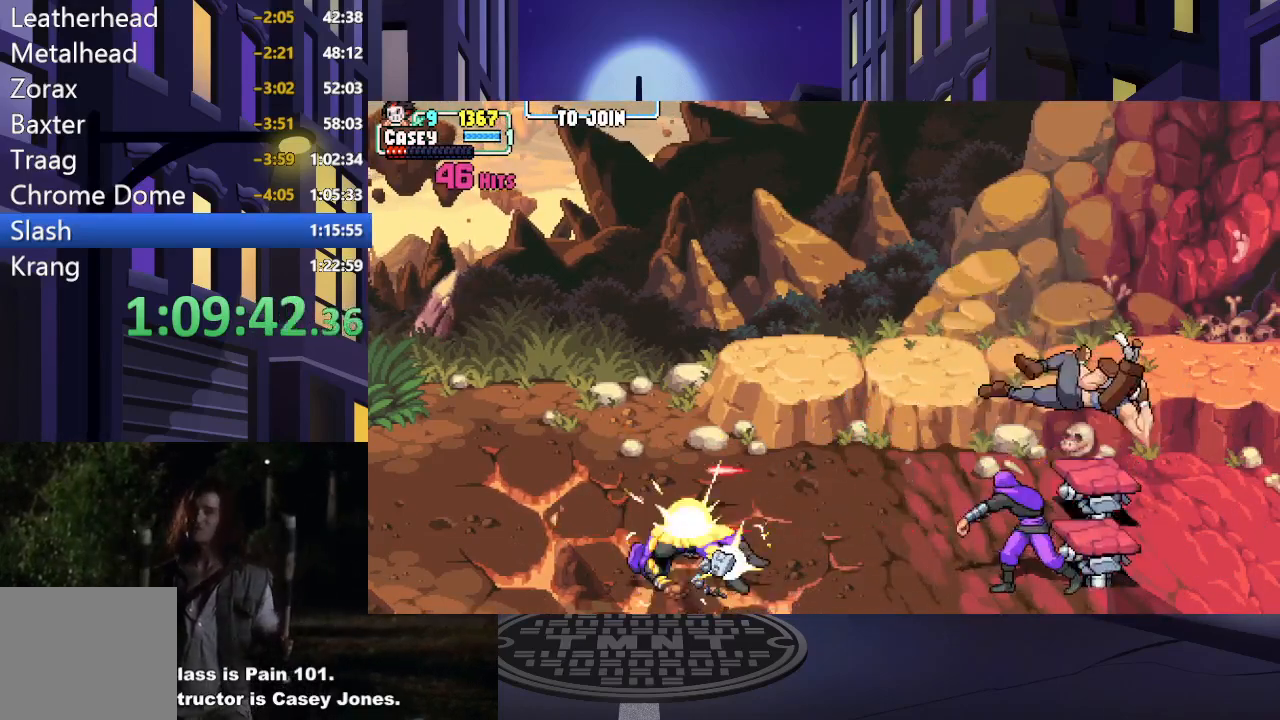
{"buttons": ["X", "DPAD_LEFT"], "events": [[84, "A", "up"], [100, "X", "up"], [117, "DPAD_RIGHT", "up"], [201, "DPAD_LEFT", "down"], [267, "X", "down"], [417, "X", "up"], [484, "X", "down"]]}
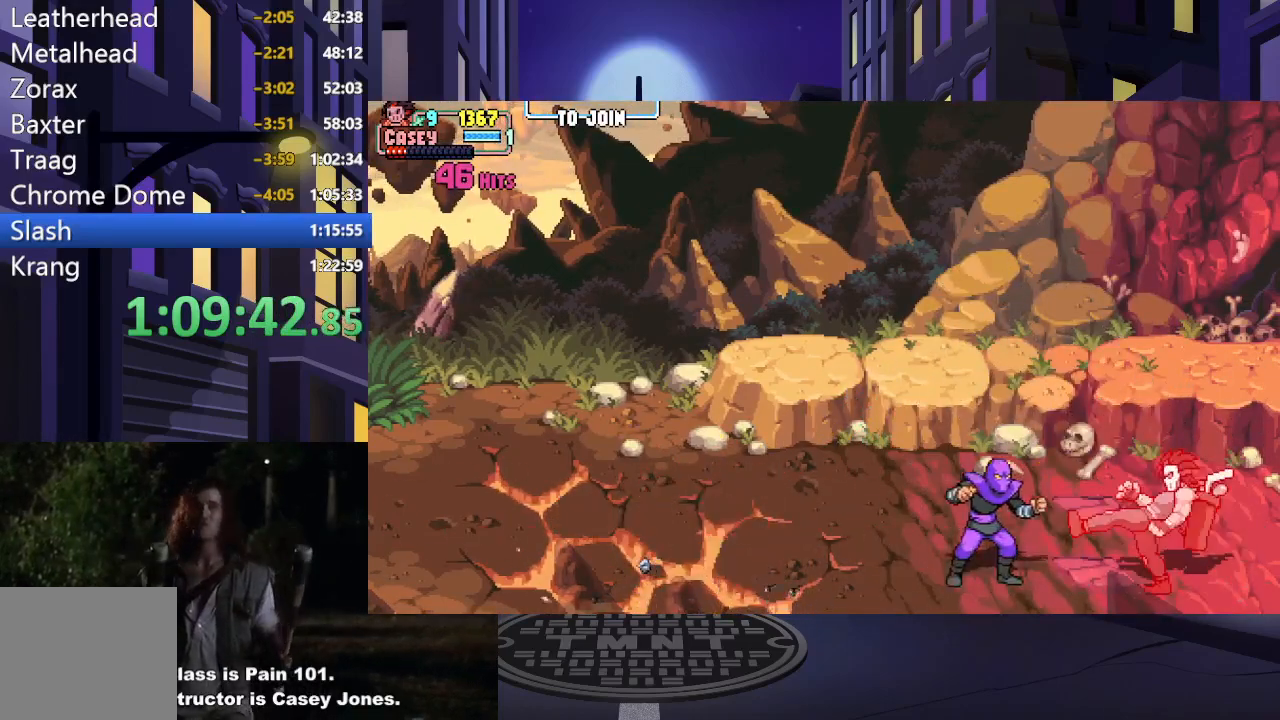
{"buttons": ["DPAD_LEFT"], "events": [[117, "X", "up"], [217, "DPAD_LEFT", "up"], [267, "DPAD_LEFT", "down"]]}